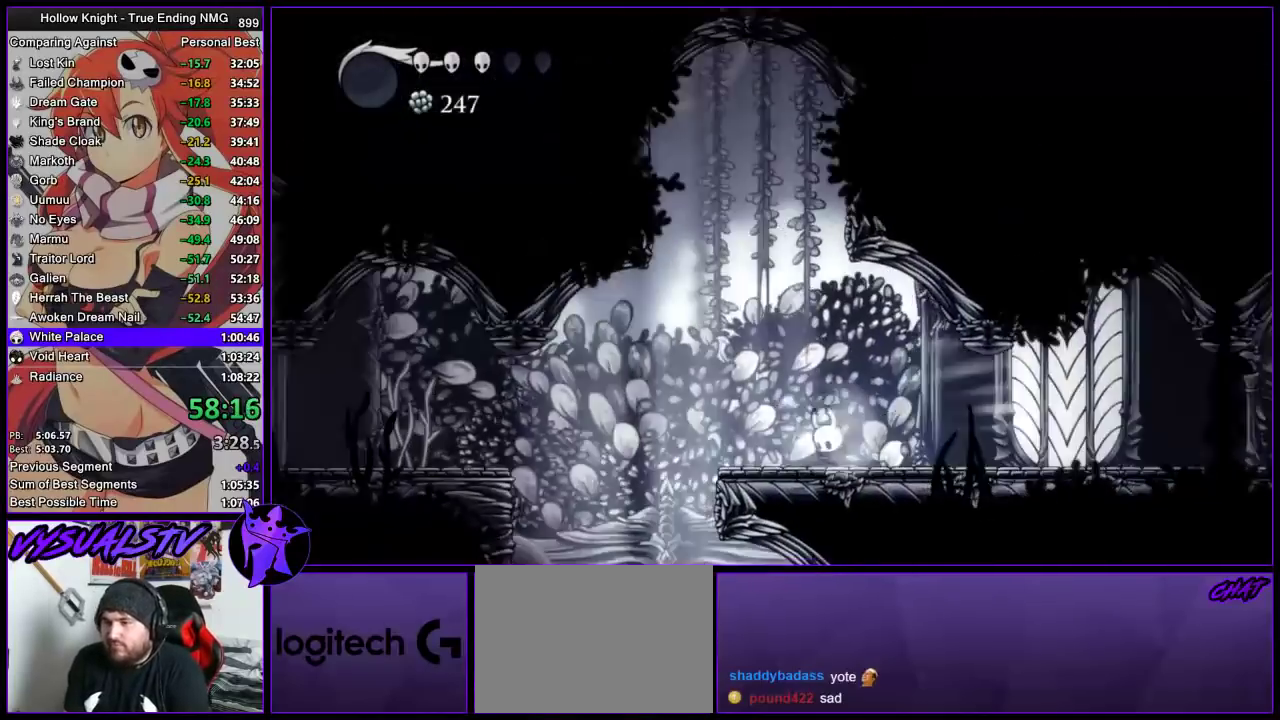
Gameplay with a controller (PlayStation layout); each line is a JSON object with the inputs held at the frame after it. "events" lists button and stick changes between this image and that frame as [ms after this image, input, new state], when the widget could be followed in between. Not read: L3 R3.
{"buttons": [], "left_stick": "left", "right_stick": "center", "events": [[100, "CROSS", "up"]]}
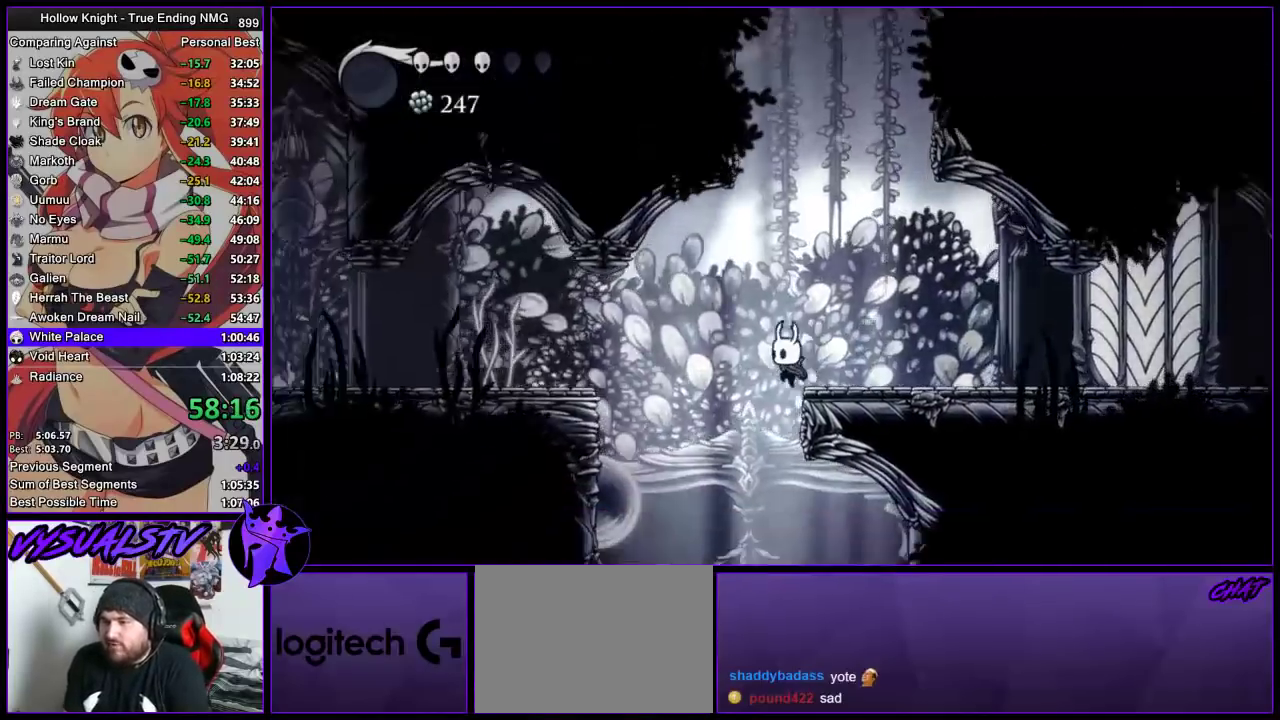
{"buttons": [], "left_stick": "center", "right_stick": "center", "events": [[367, "left_stick", "center"]]}
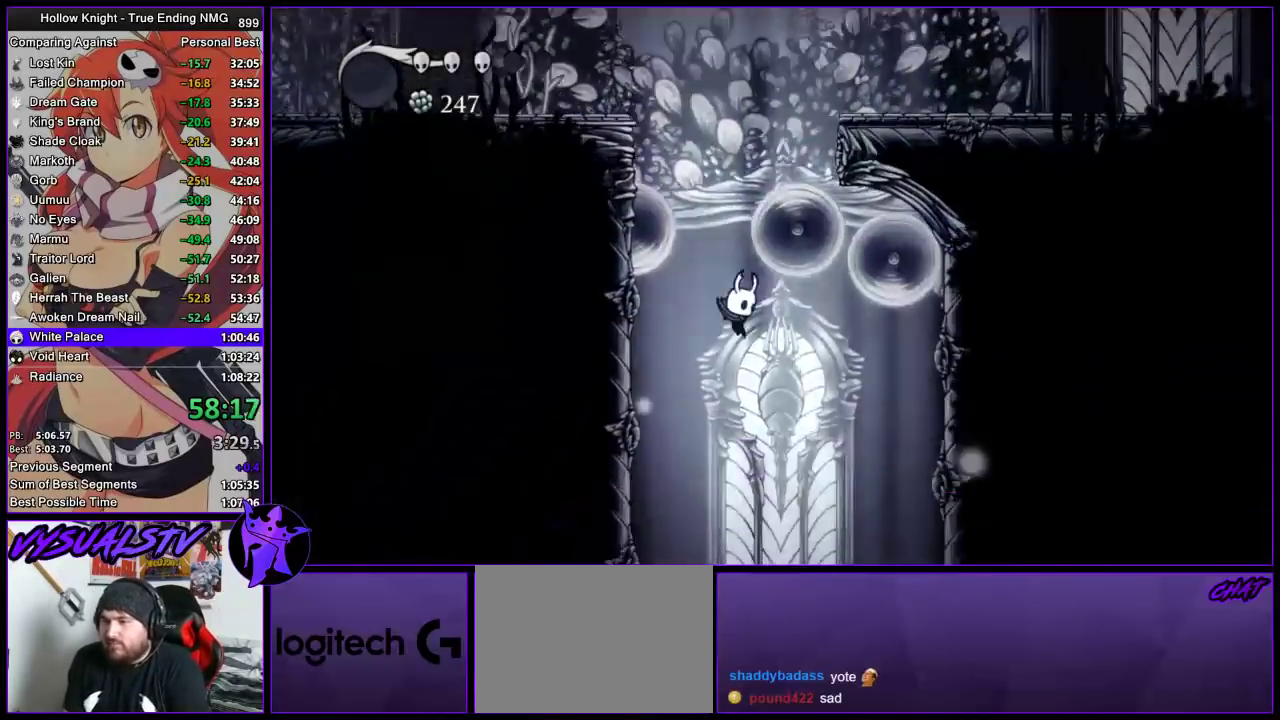
{"buttons": [], "left_stick": "center", "right_stick": "center", "events": [[33, "left_stick", "right"], [400, "left_stick", "center"]]}
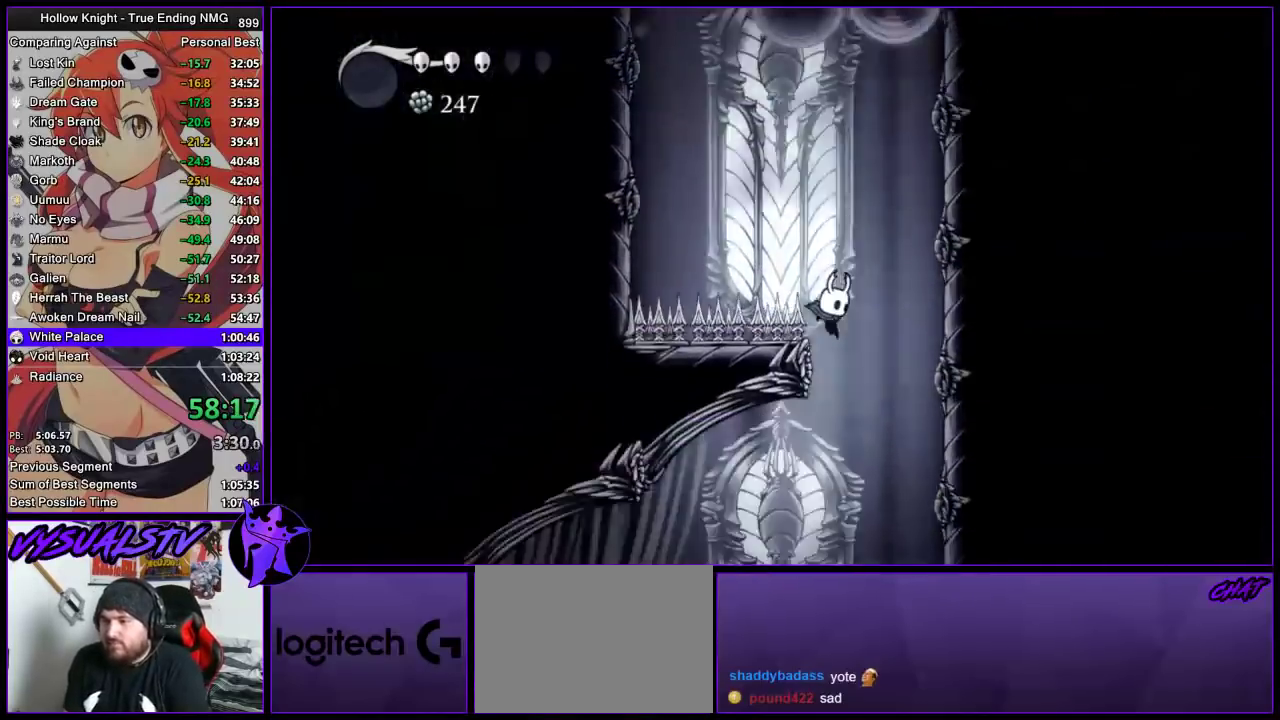
{"buttons": [], "left_stick": "left", "right_stick": "center", "events": [[167, "left_stick", "left"]]}
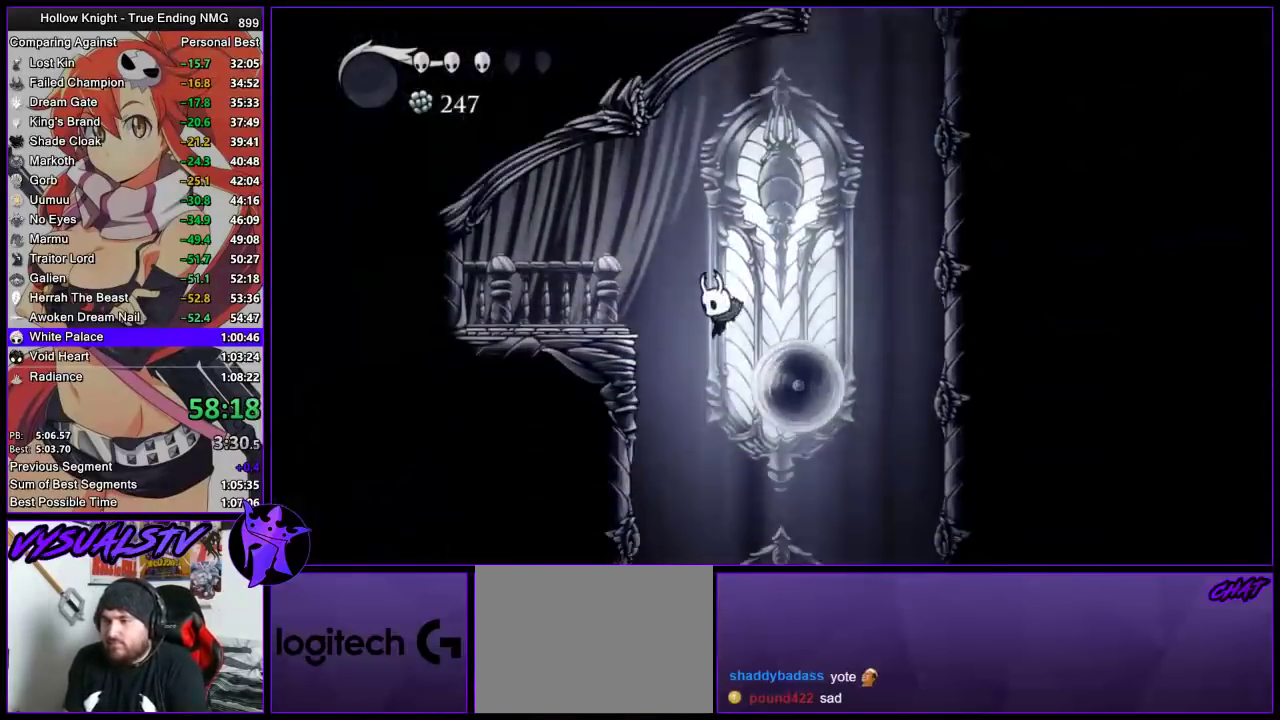
{"buttons": [], "left_stick": "left", "right_stick": "center", "events": []}
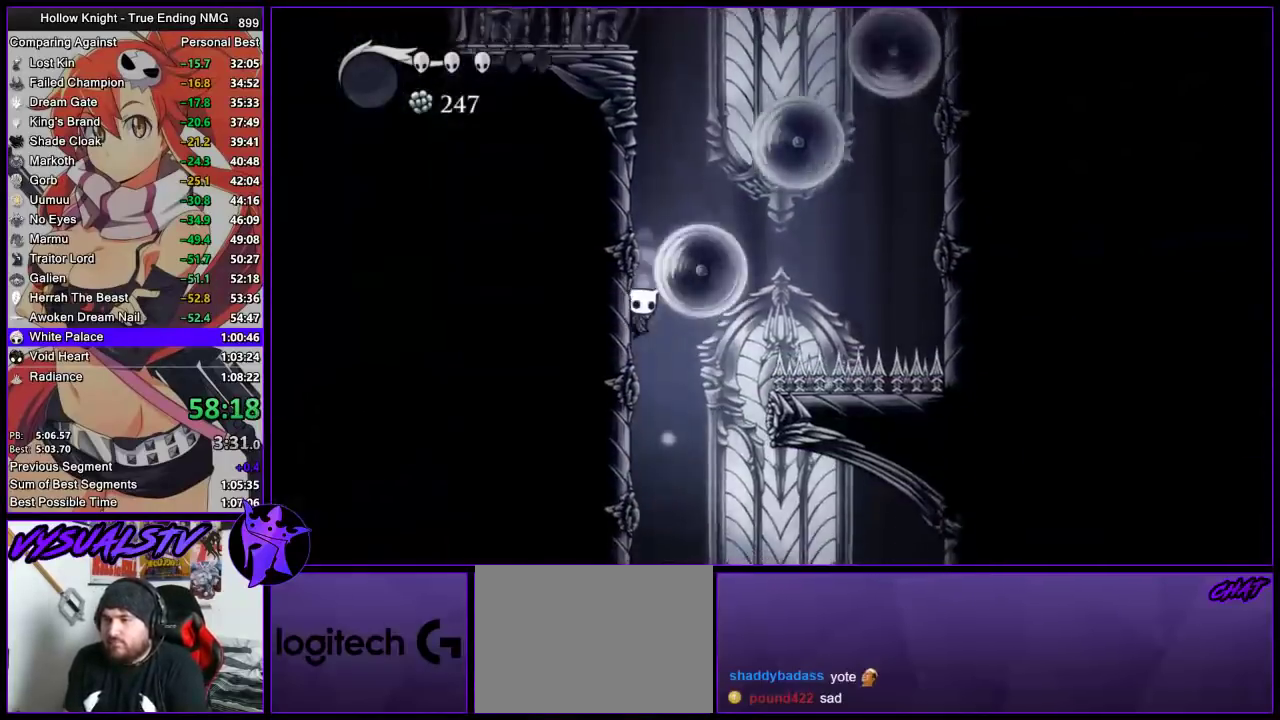
{"buttons": [], "left_stick": "right", "right_stick": "center", "events": [[67, "left_stick", "right"]]}
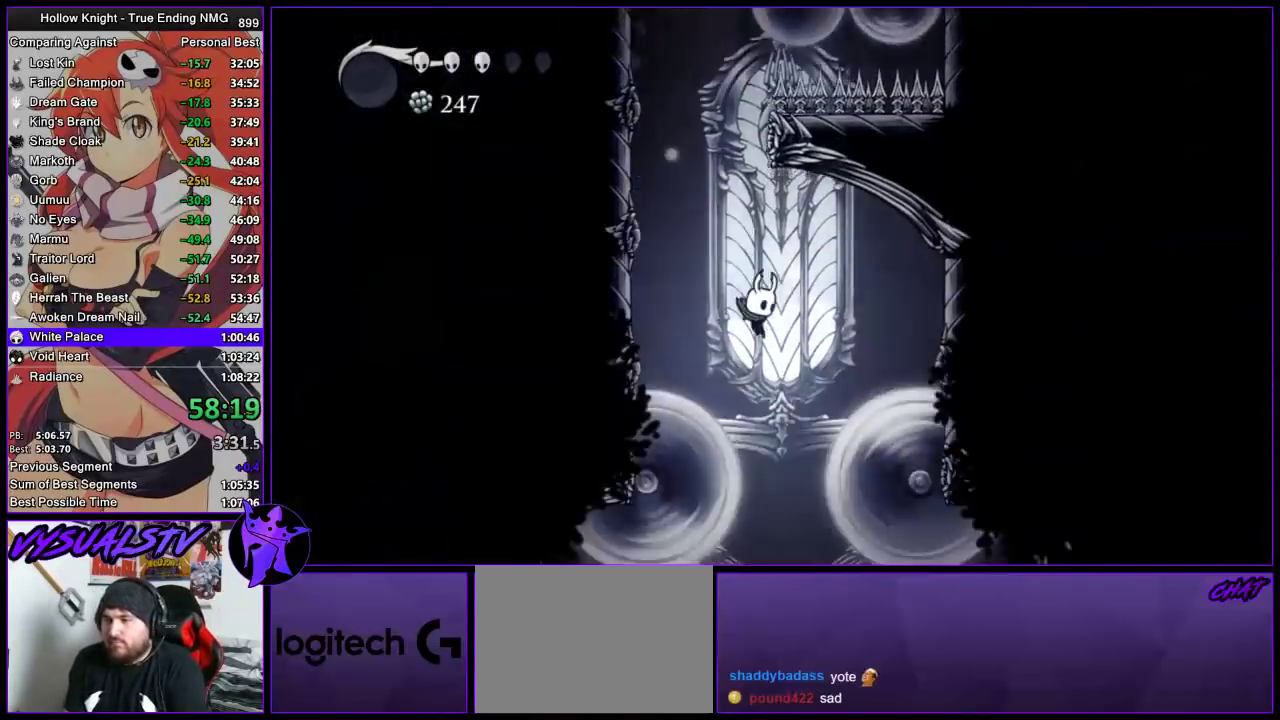
{"buttons": [], "left_stick": "left", "right_stick": "center", "events": [[100, "left_stick", "center"], [300, "left_stick", "left"]]}
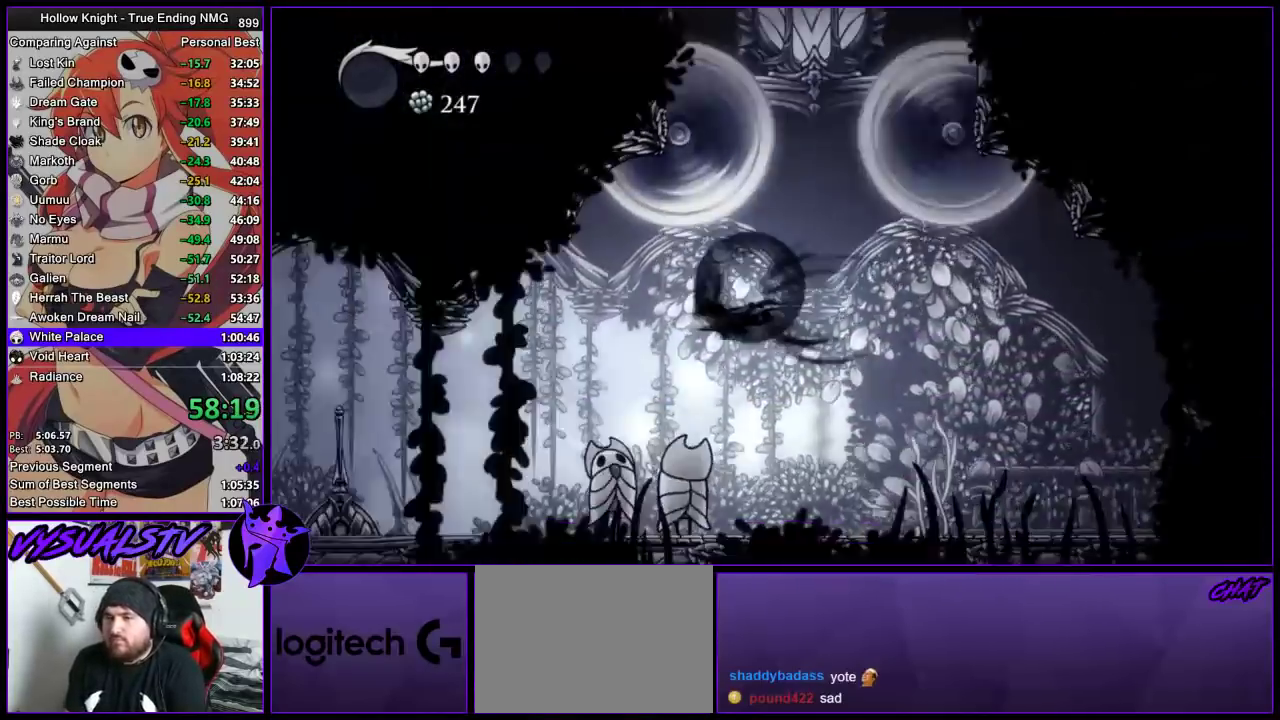
{"buttons": [], "left_stick": "left", "right_stick": "center", "events": [[33, "R2", "down"], [100, "R2", "up"], [167, "R2", "down"], [233, "R2", "up"]]}
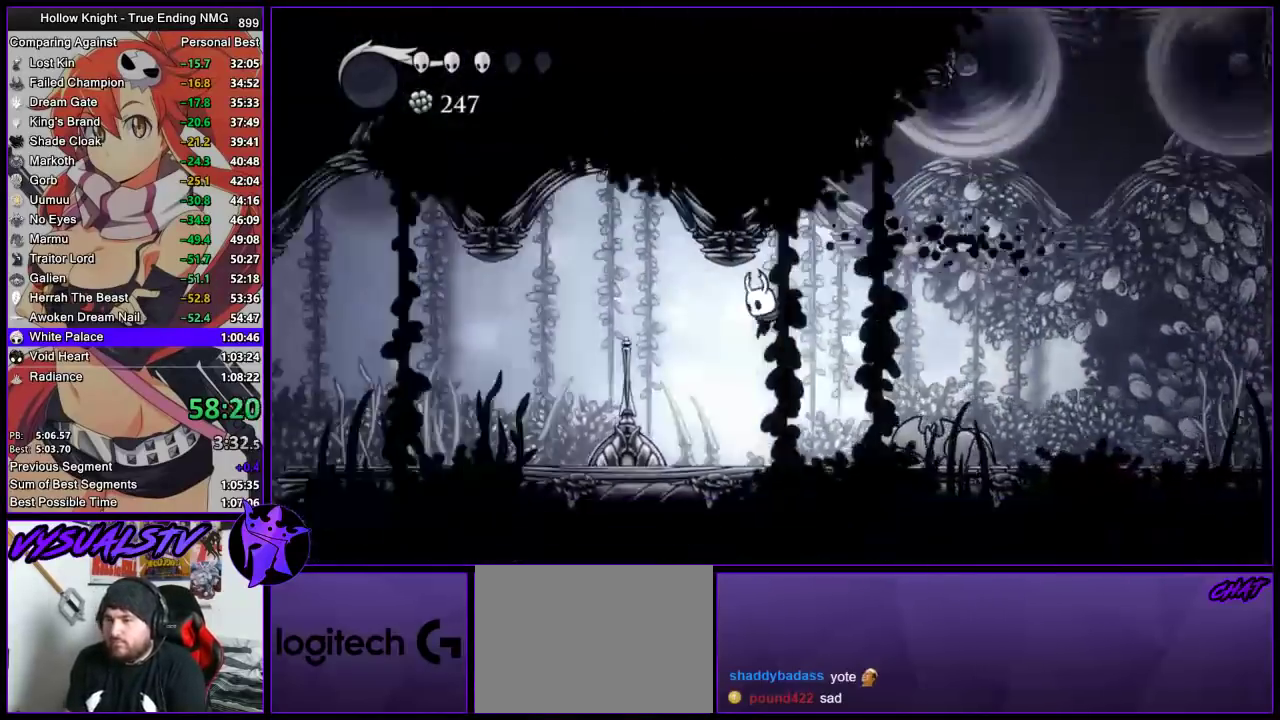
{"buttons": [], "left_stick": "left", "right_stick": "center", "events": [[133, "SQUARE", "down"], [200, "SQUARE", "up"], [300, "R2", "down"], [500, "R2", "up"]]}
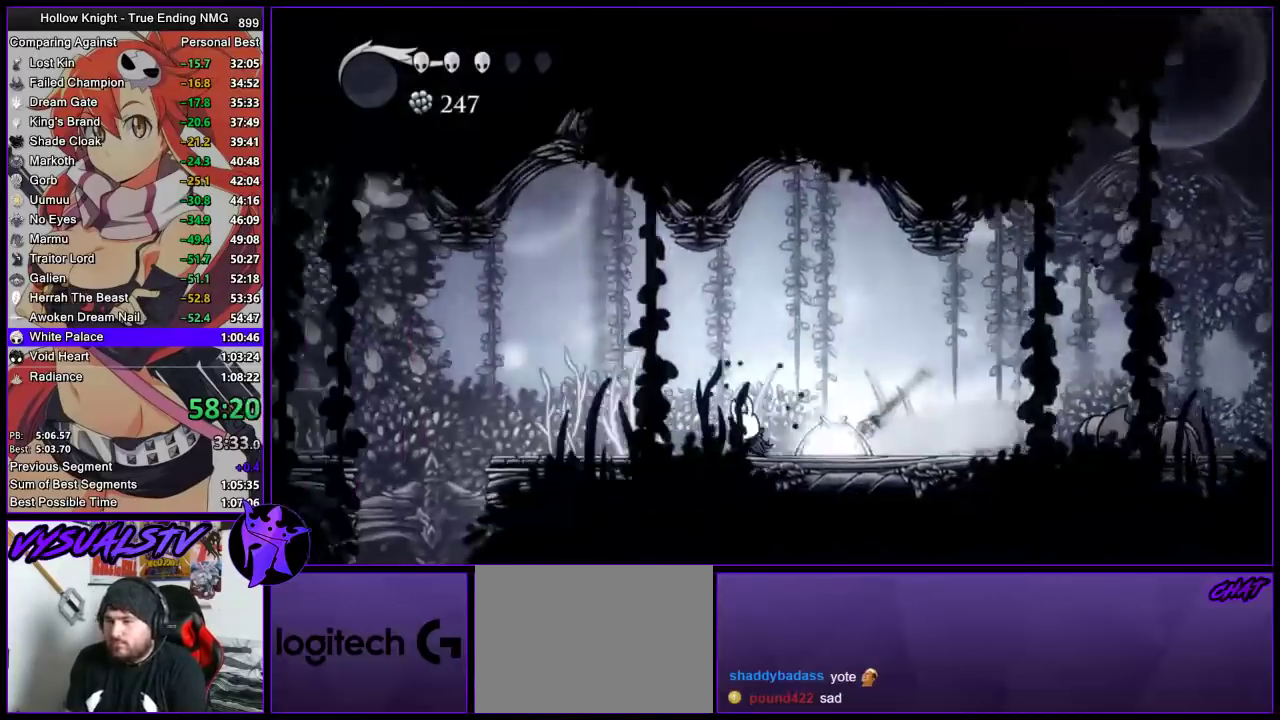
{"buttons": ["R2"], "left_stick": "left", "right_stick": "center", "events": [[367, "R2", "down"]]}
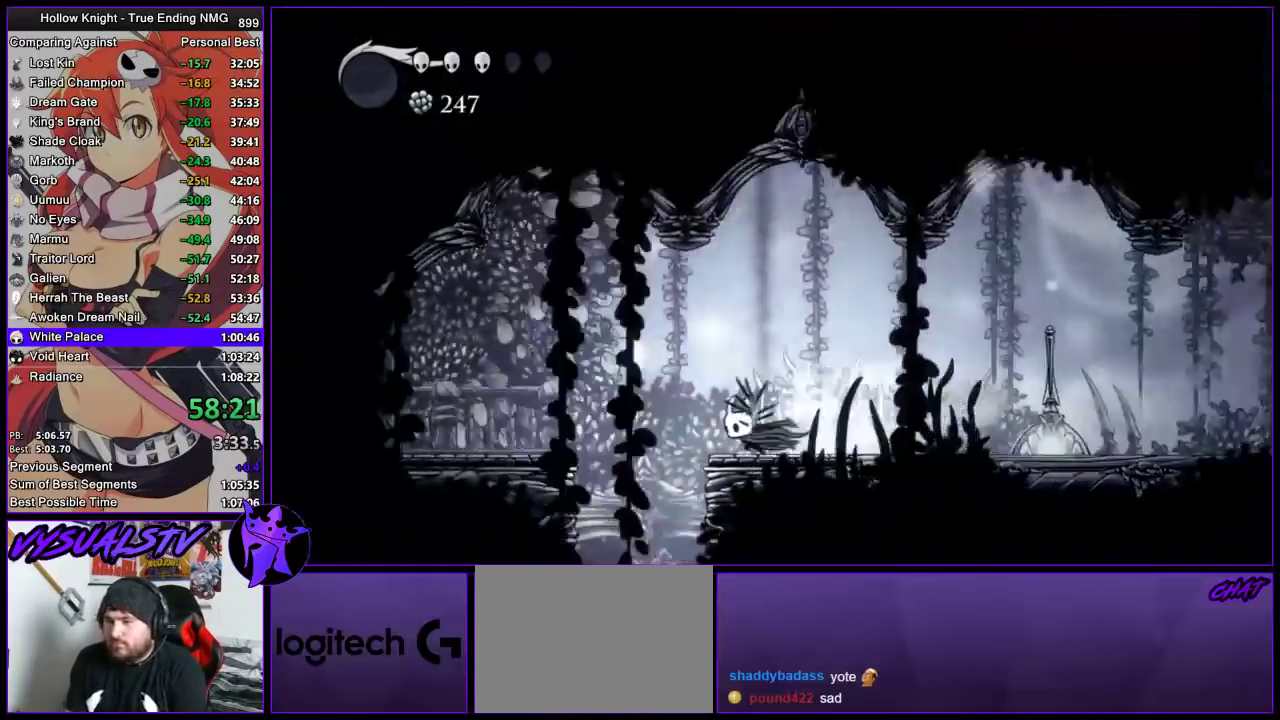
{"buttons": [], "left_stick": "center", "right_stick": "center", "events": [[133, "R2", "up"], [267, "left_stick", "center"]]}
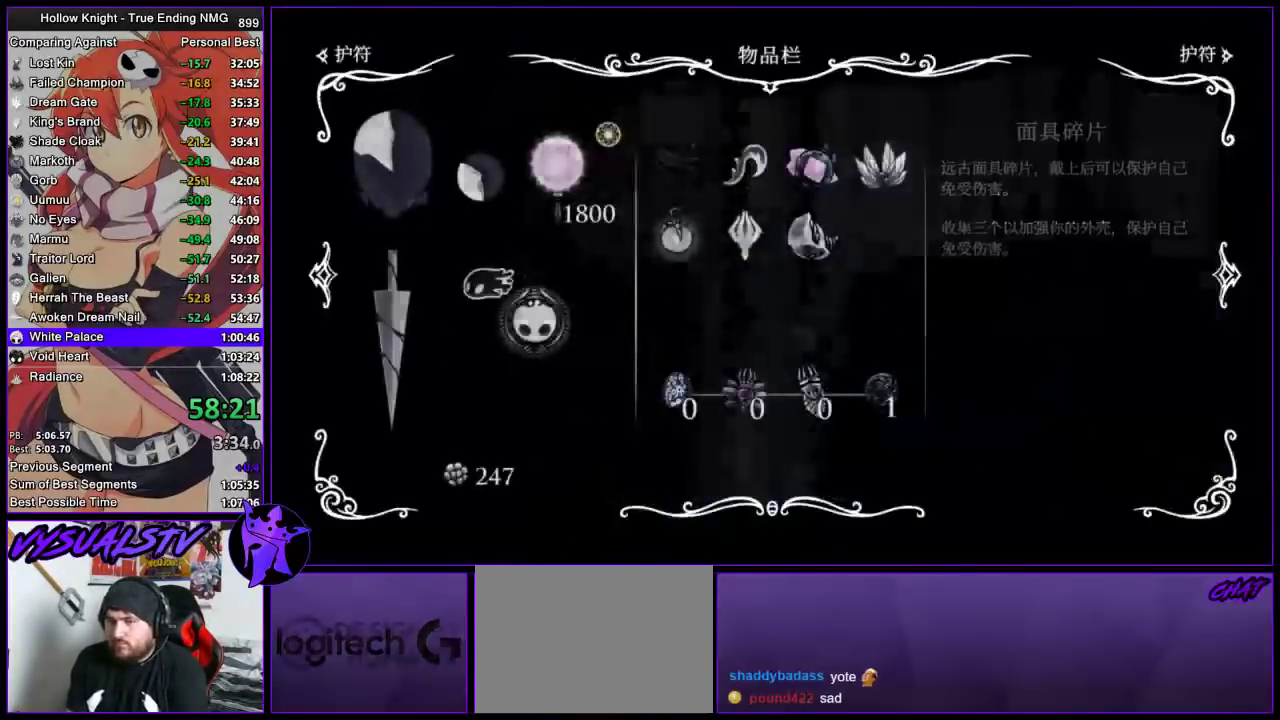
{"buttons": [], "left_stick": "center", "right_stick": "center", "events": []}
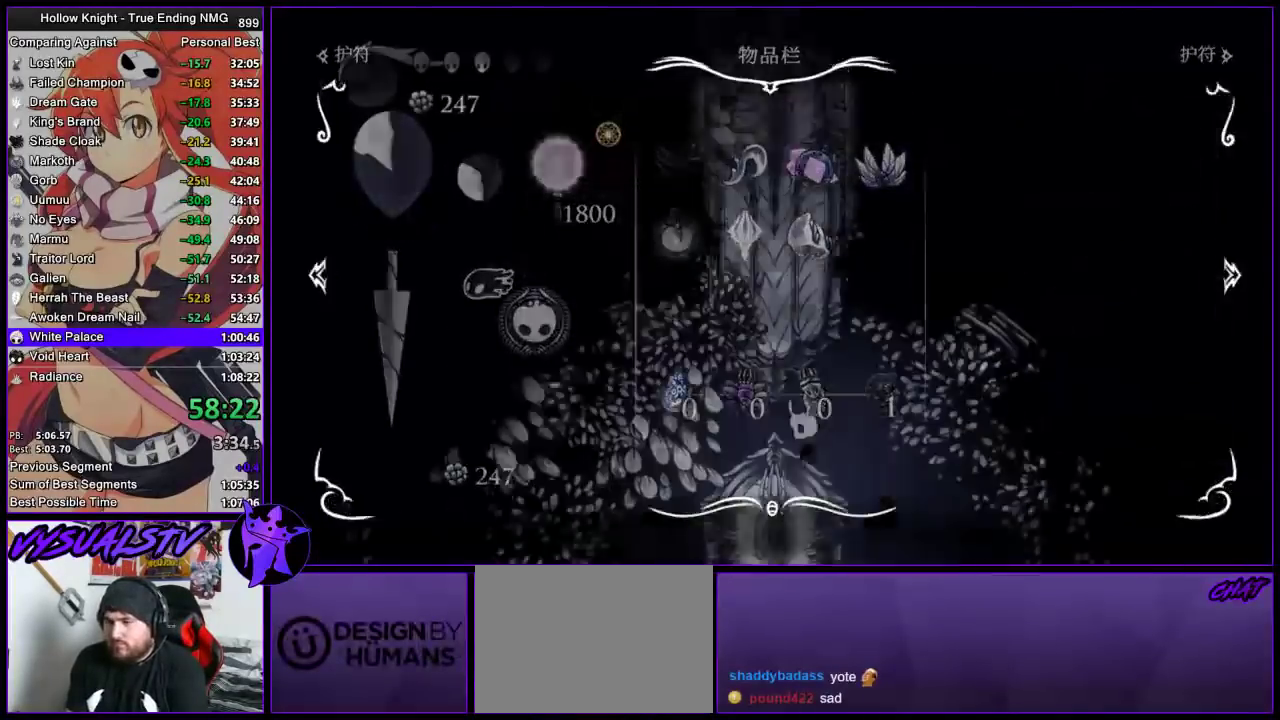
{"buttons": [], "left_stick": "right", "right_stick": "center", "events": [[200, "left_stick", "right"], [267, "R2", "down"], [467, "R2", "up"]]}
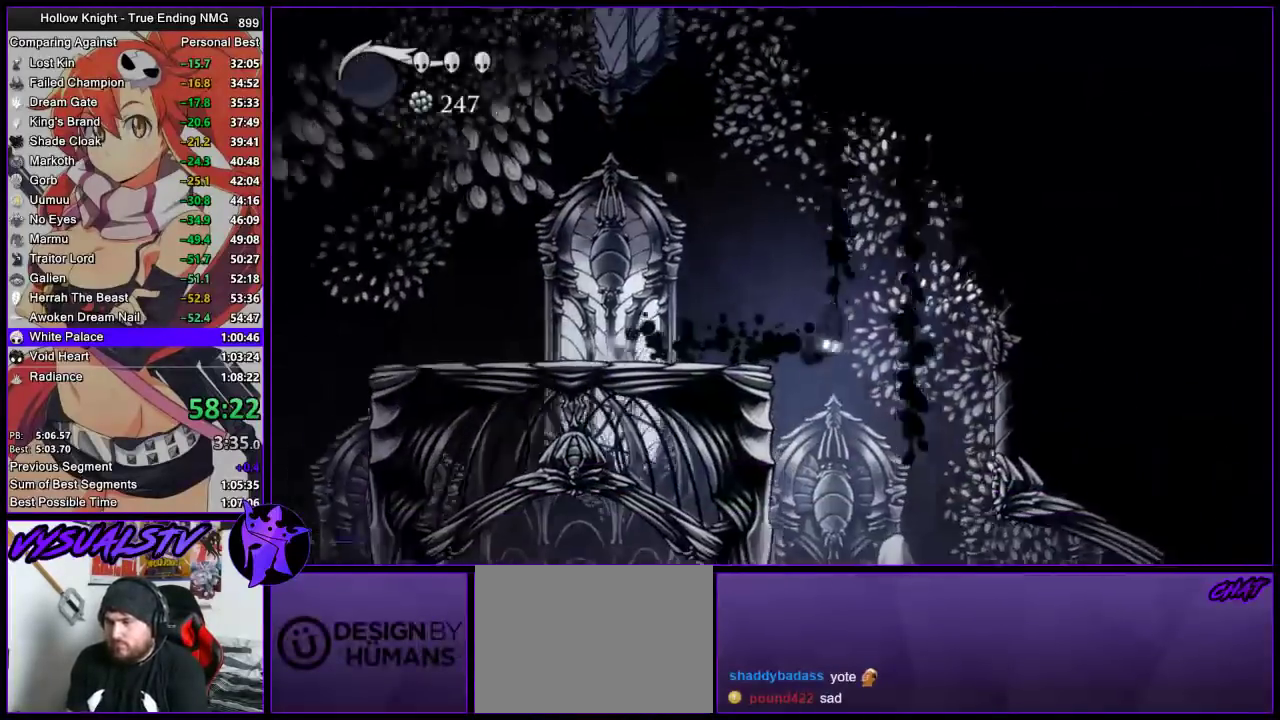
{"buttons": [], "left_stick": "left", "right_stick": "center", "events": [[33, "left_stick", "center"], [500, "left_stick", "left"]]}
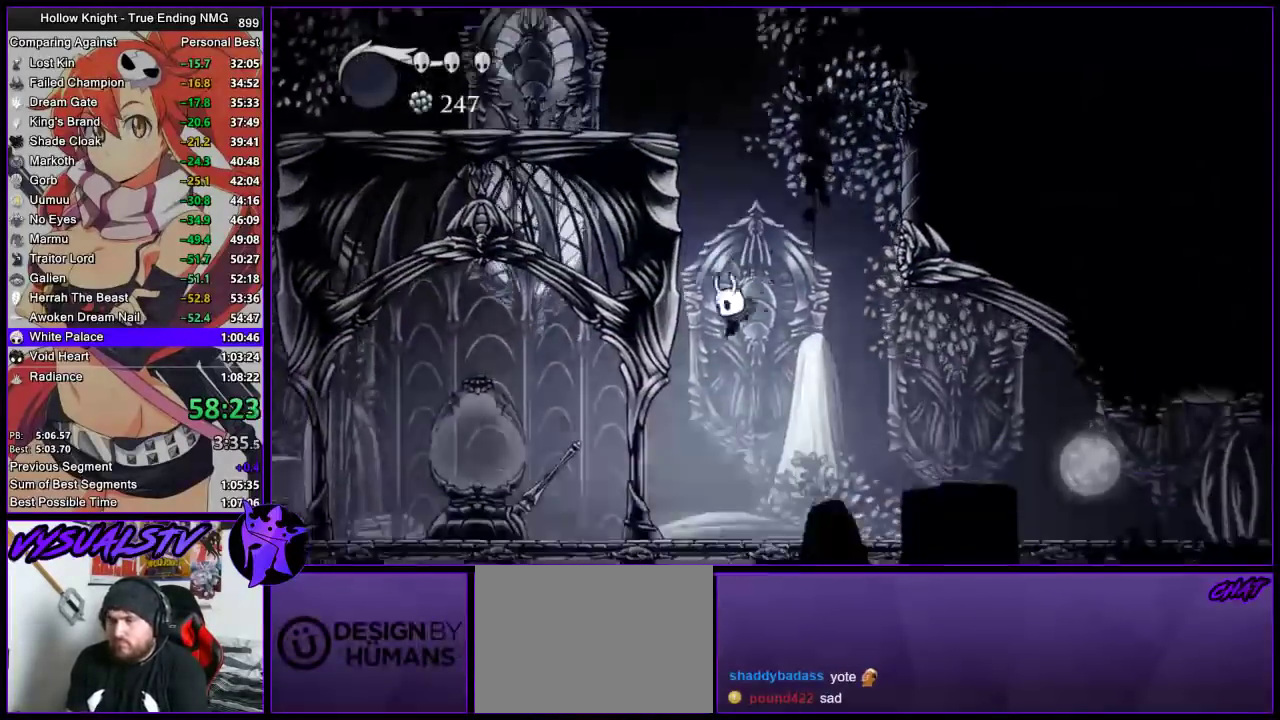
{"buttons": ["L2"], "left_stick": "left", "right_stick": "center", "events": [[200, "SQUARE", "down"], [267, "SQUARE", "up"], [433, "L2", "down"]]}
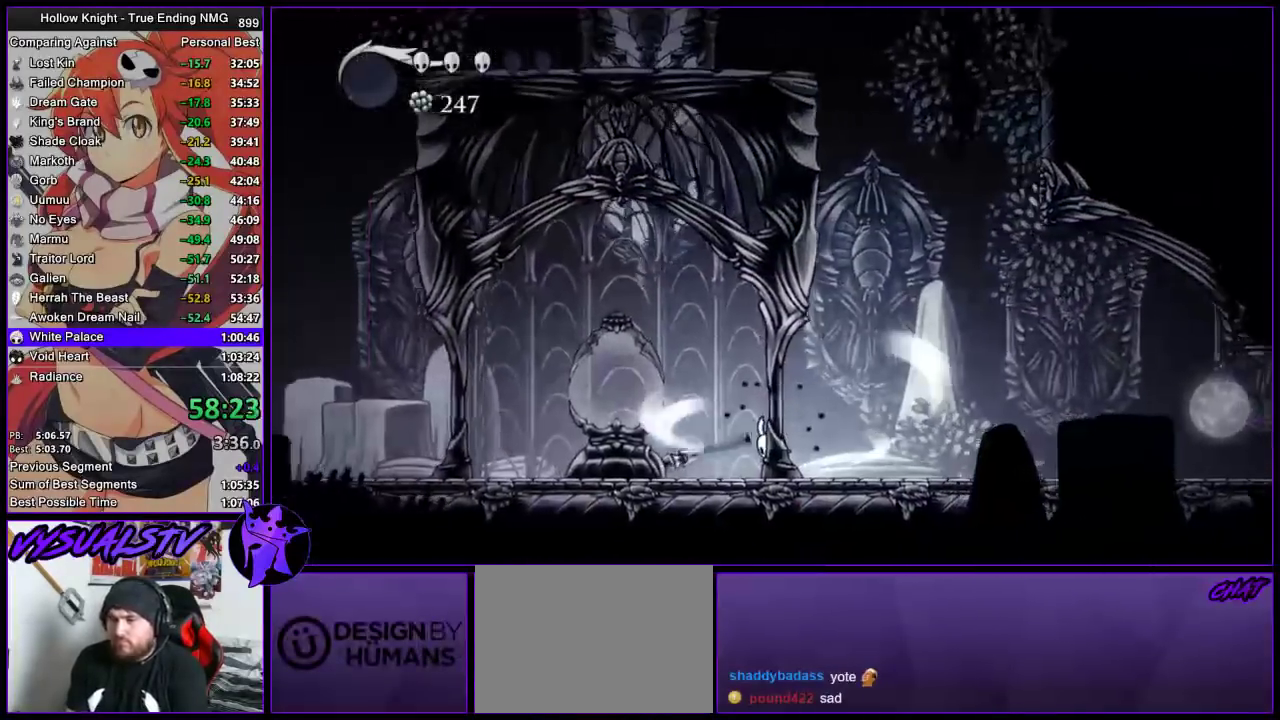
{"buttons": ["L2"], "left_stick": "center", "right_stick": "center", "events": [[167, "left_stick", "center"]]}
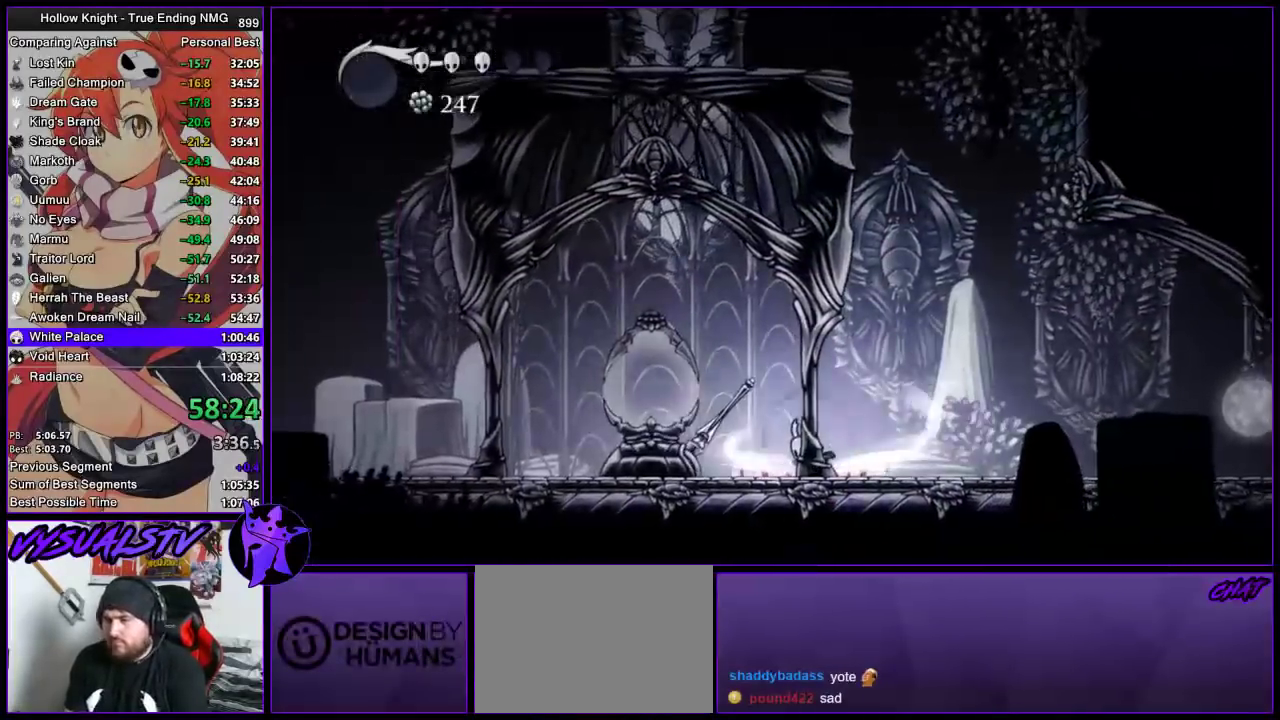
{"buttons": [], "left_stick": "center", "right_stick": "center", "events": [[333, "L2", "up"]]}
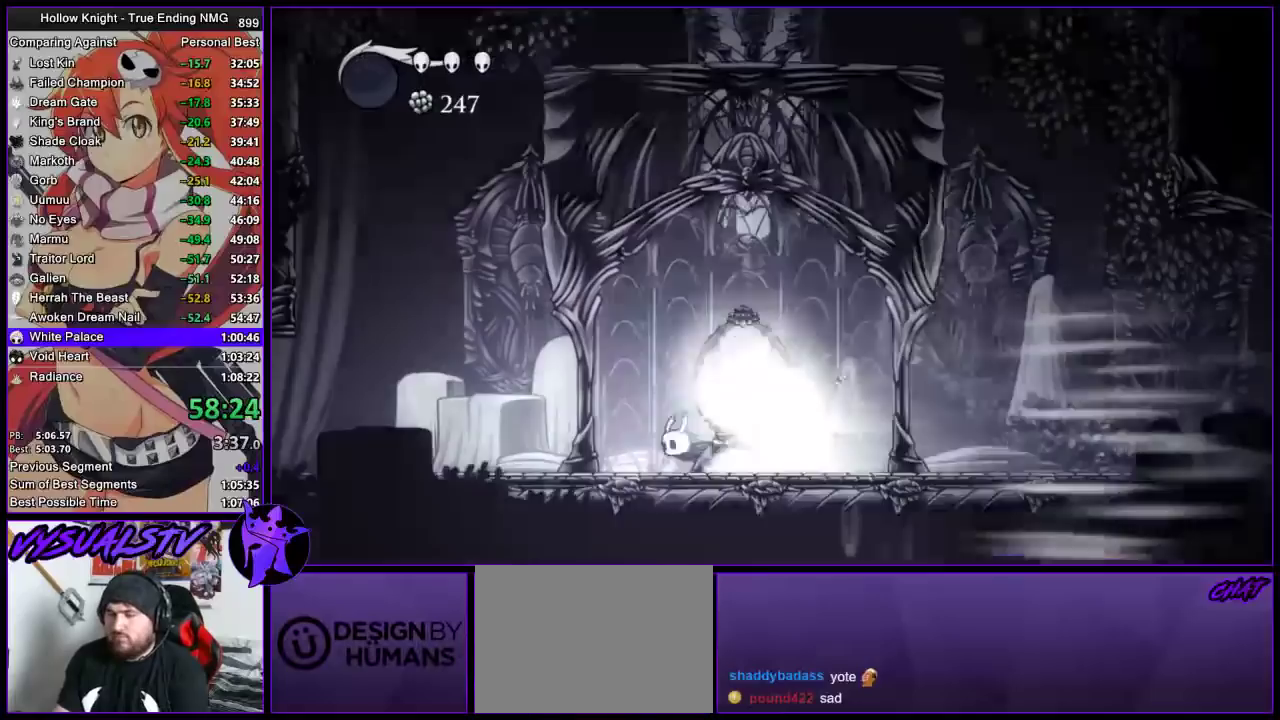
{"buttons": [], "left_stick": "center", "right_stick": "center", "events": []}
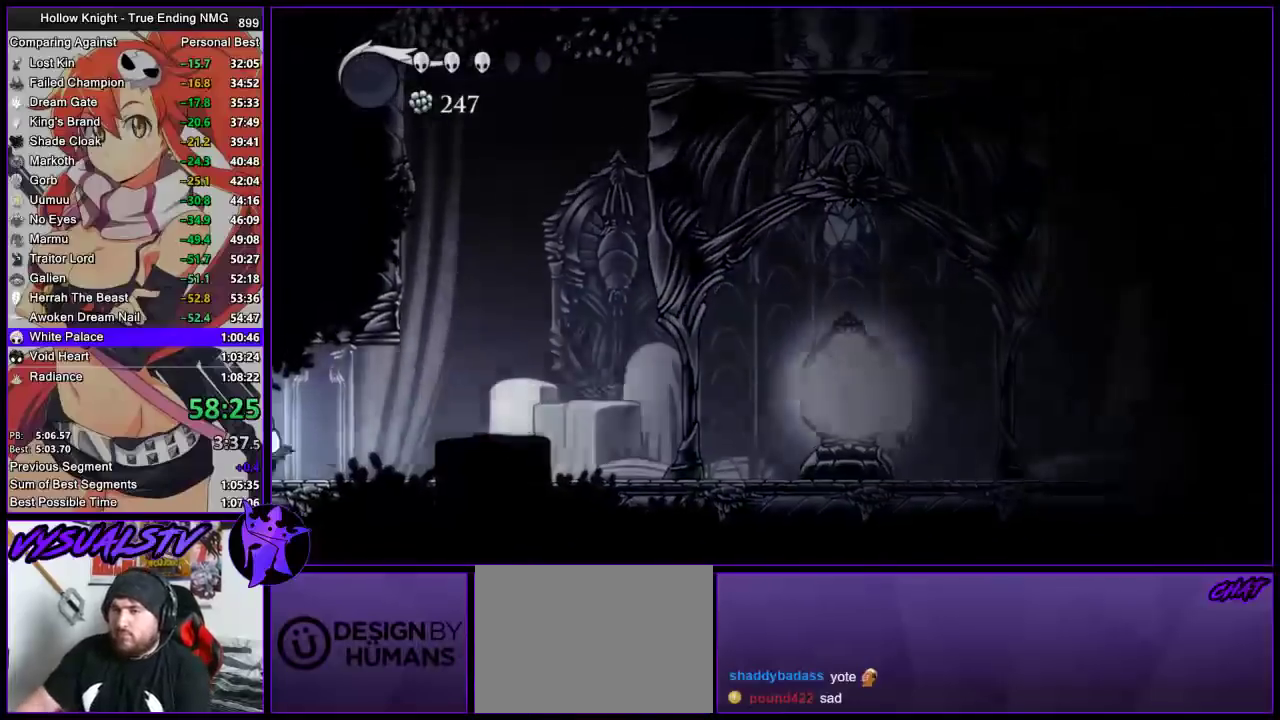
{"buttons": [], "left_stick": "center", "right_stick": "center", "events": []}
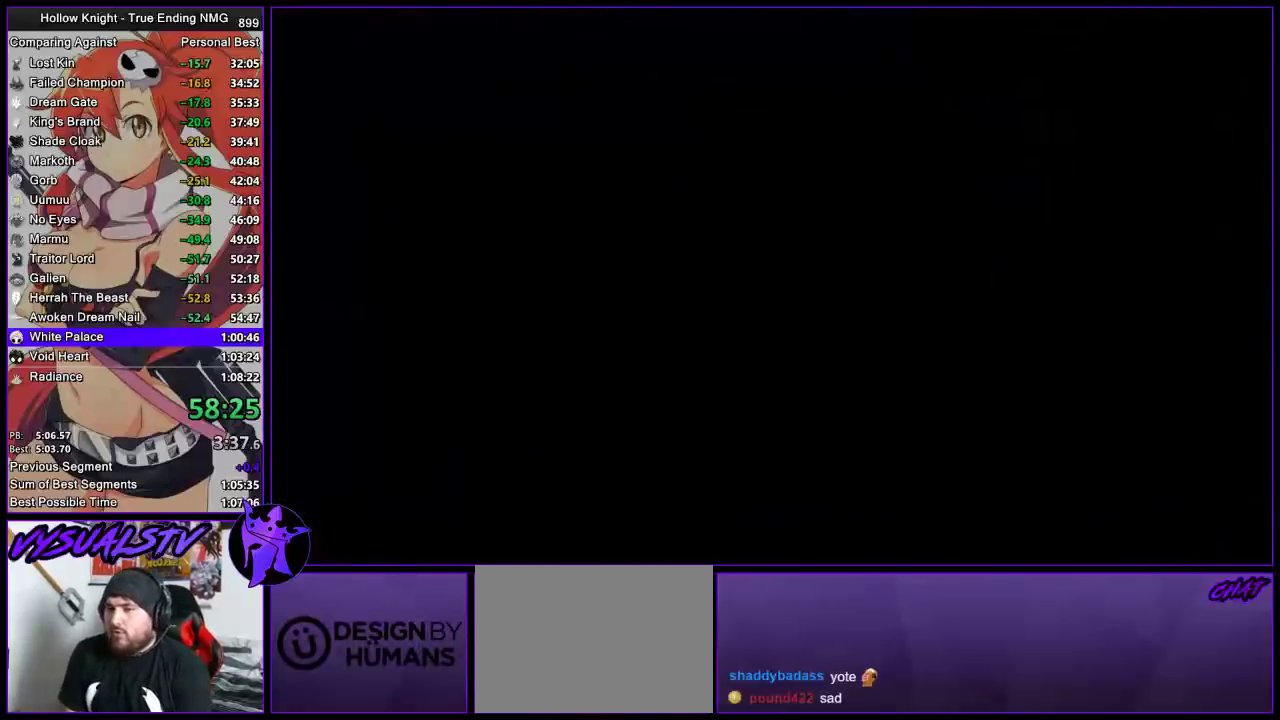
{"buttons": [], "left_stick": "center", "right_stick": "center", "events": []}
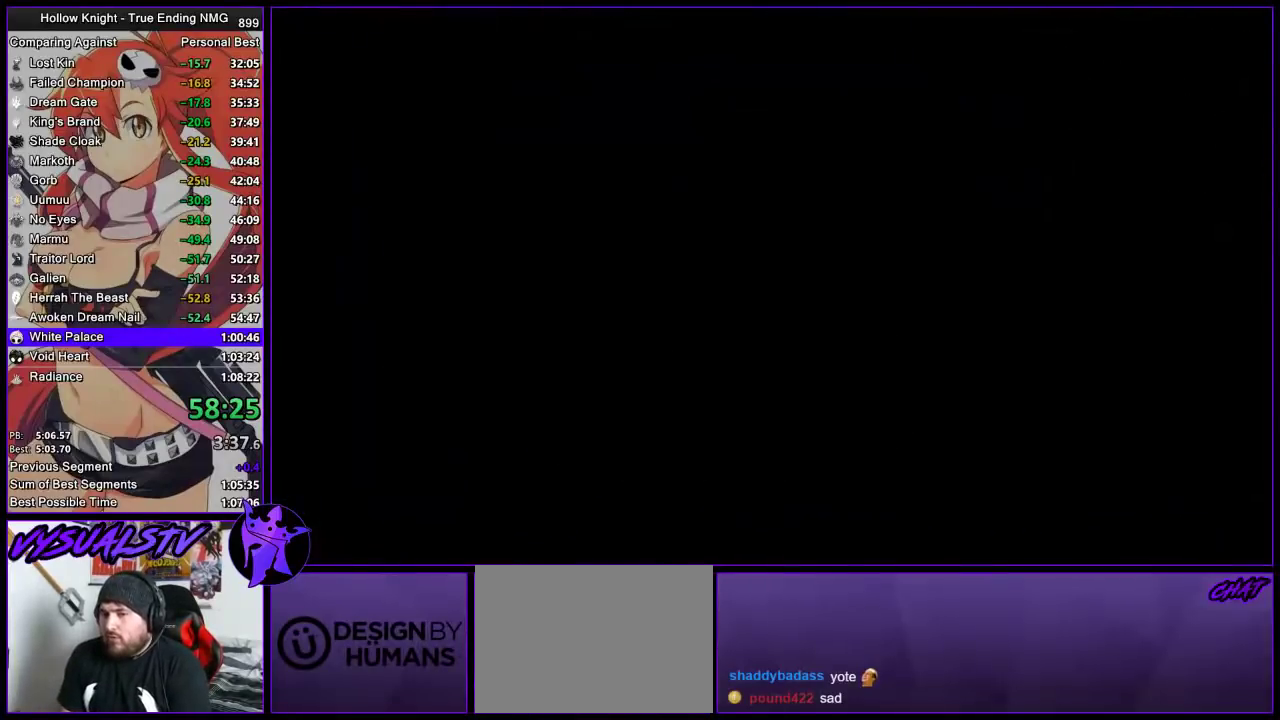
{"buttons": [], "left_stick": "center", "right_stick": "center", "events": []}
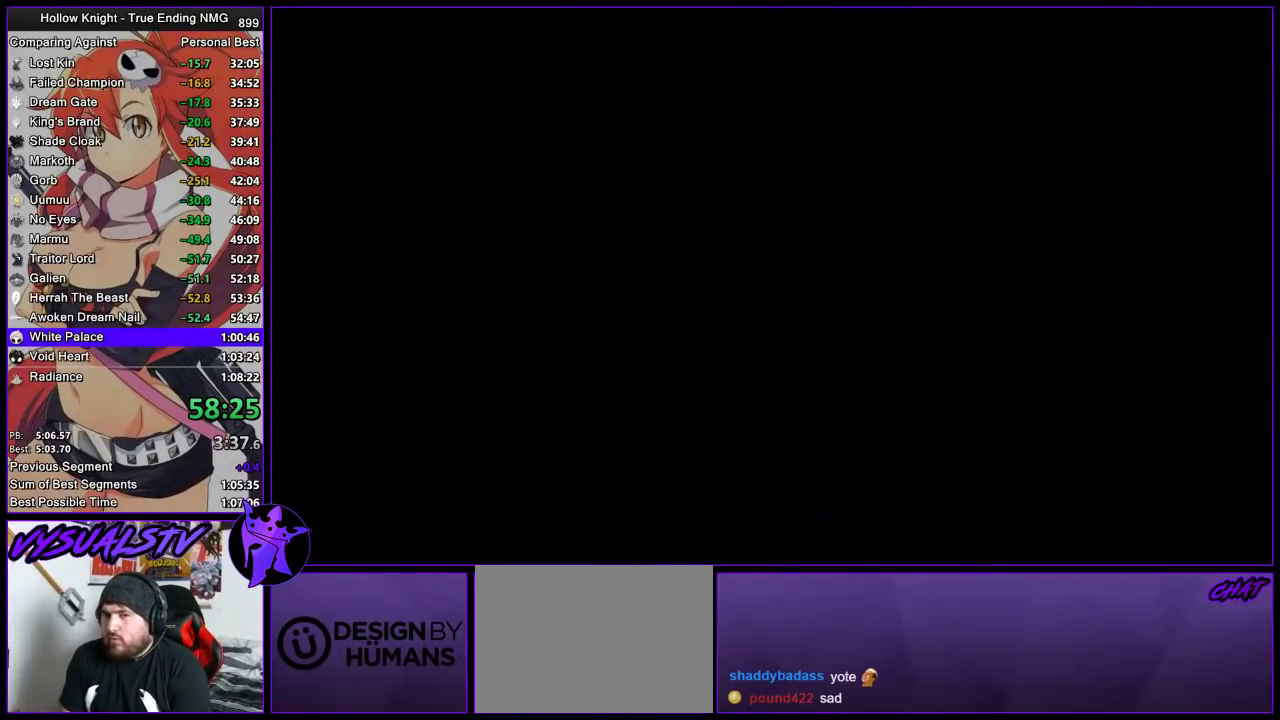
{"buttons": [], "left_stick": "center", "right_stick": "center", "events": []}